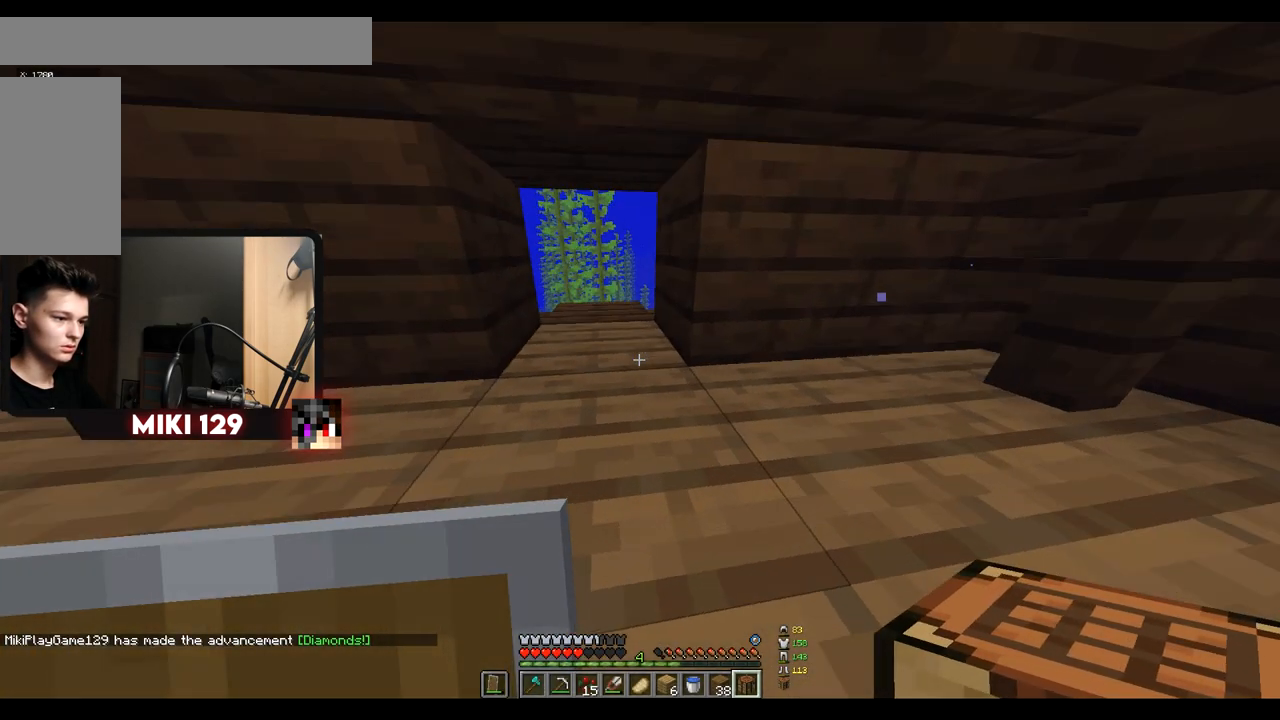
Gameplay with keyboard and mouse; each line is a JSON object with the keys and mouse buttons held at the frame after it. "events" lists presses ("down") and releases ("up") of "a", "d", "s", "w", "mouse_left" and "mouse_right" between this image and that frame as [ms after this image, input, new state], when the widget could be followed in between. "mouse_left", "mouse_right" = the "left", "right" buttons of the "mouse" list. No other keys are recorded. Fast repeated clicks can show as one long hold. Mouse movement is not recorded.
{"keys": ["w"], "mouse": [], "events": []}
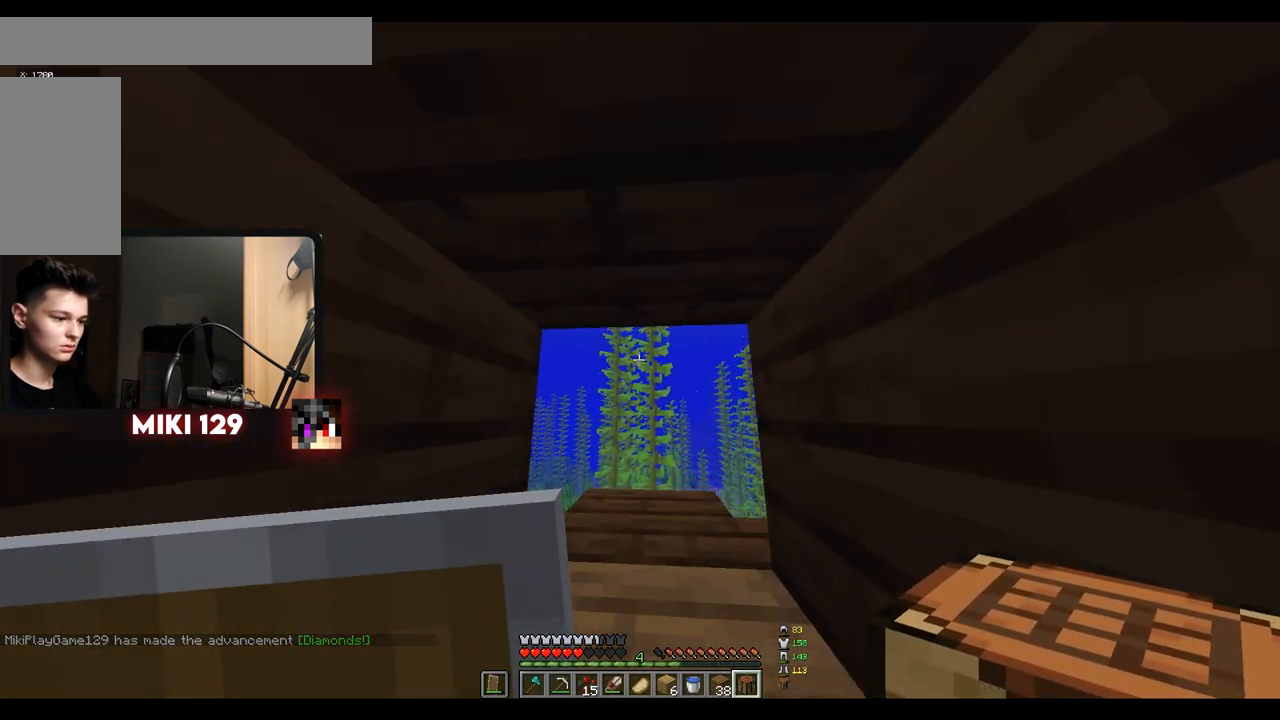
{"keys": ["w"], "mouse": [], "events": []}
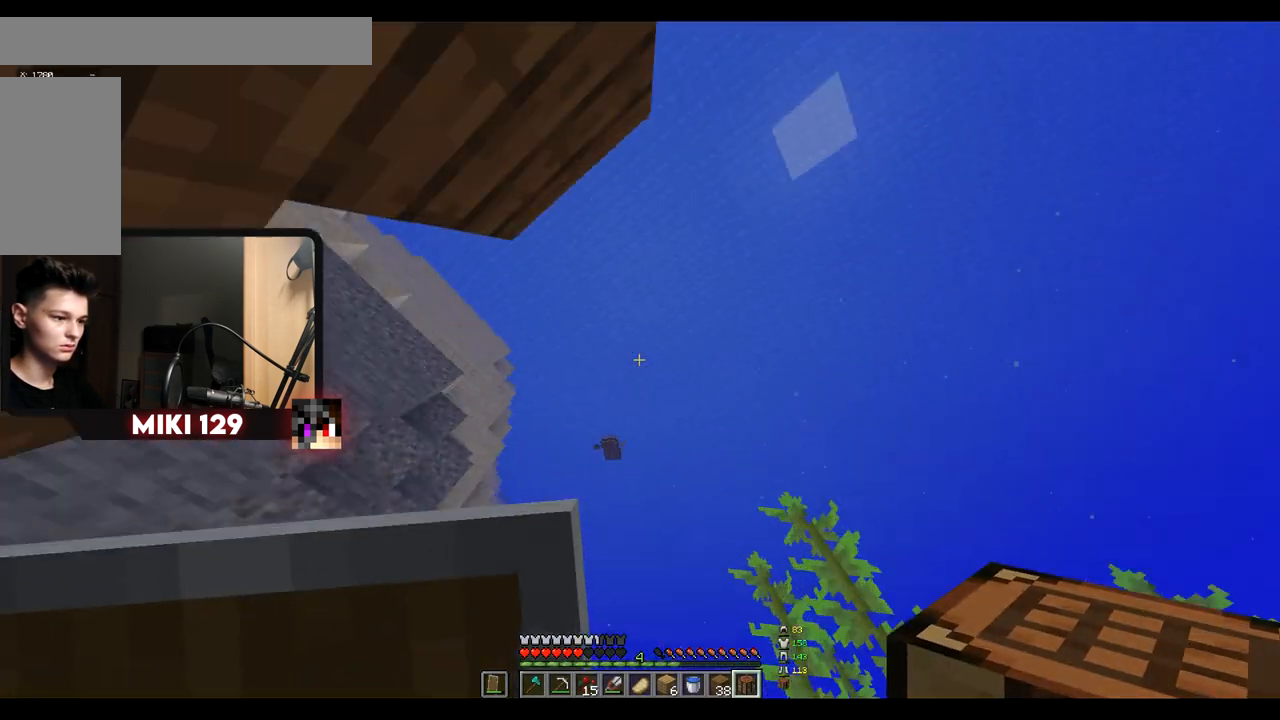
{"keys": ["w"], "mouse": [], "events": []}
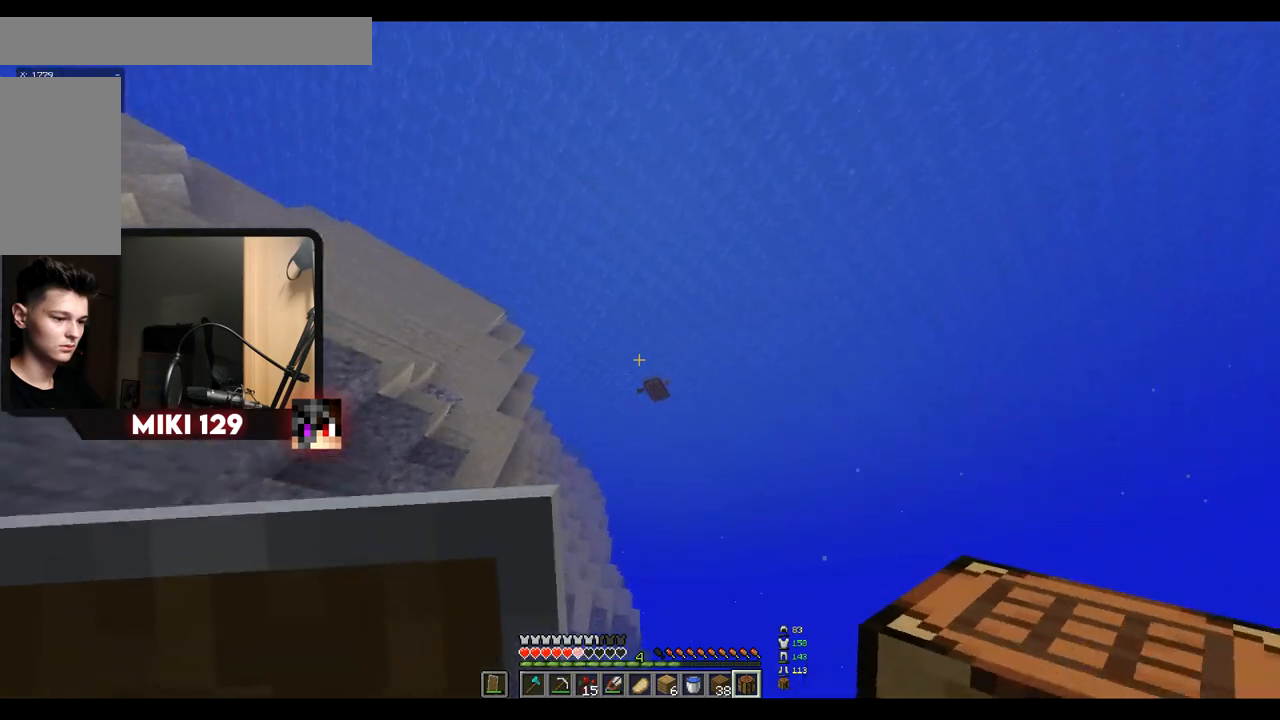
{"keys": ["w"], "mouse": [], "events": []}
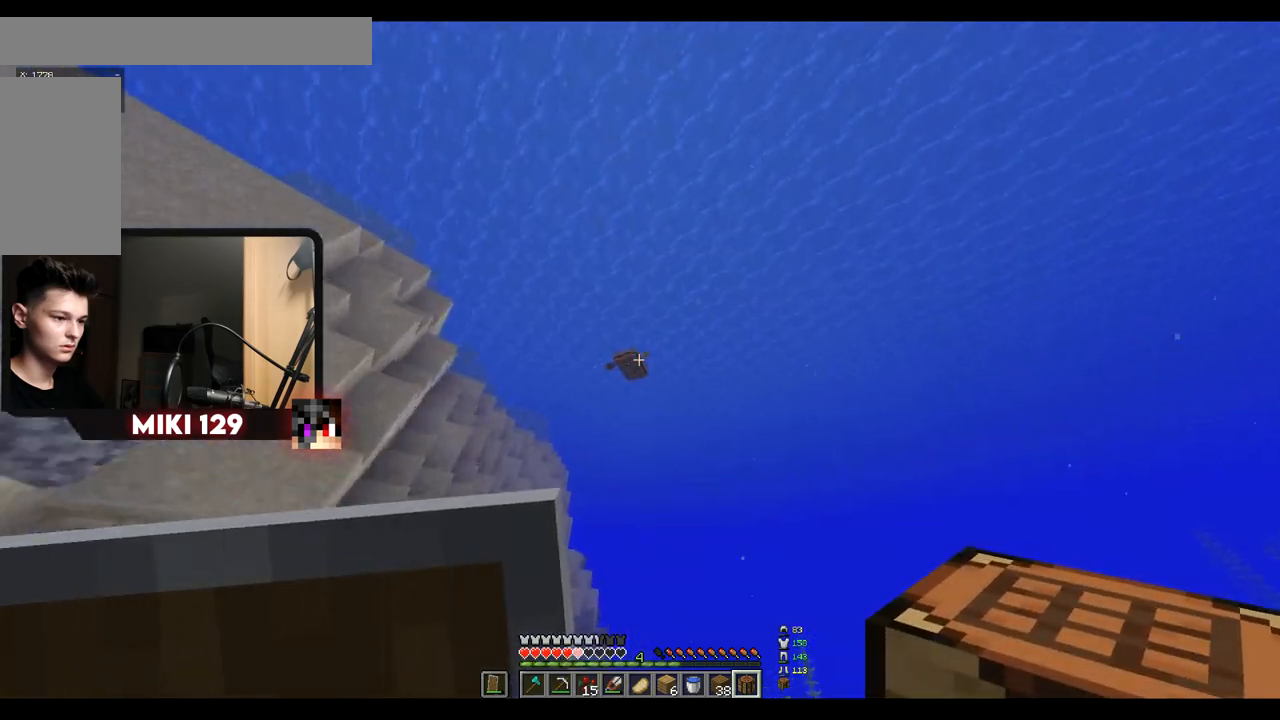
{"keys": ["w"], "mouse": [], "events": []}
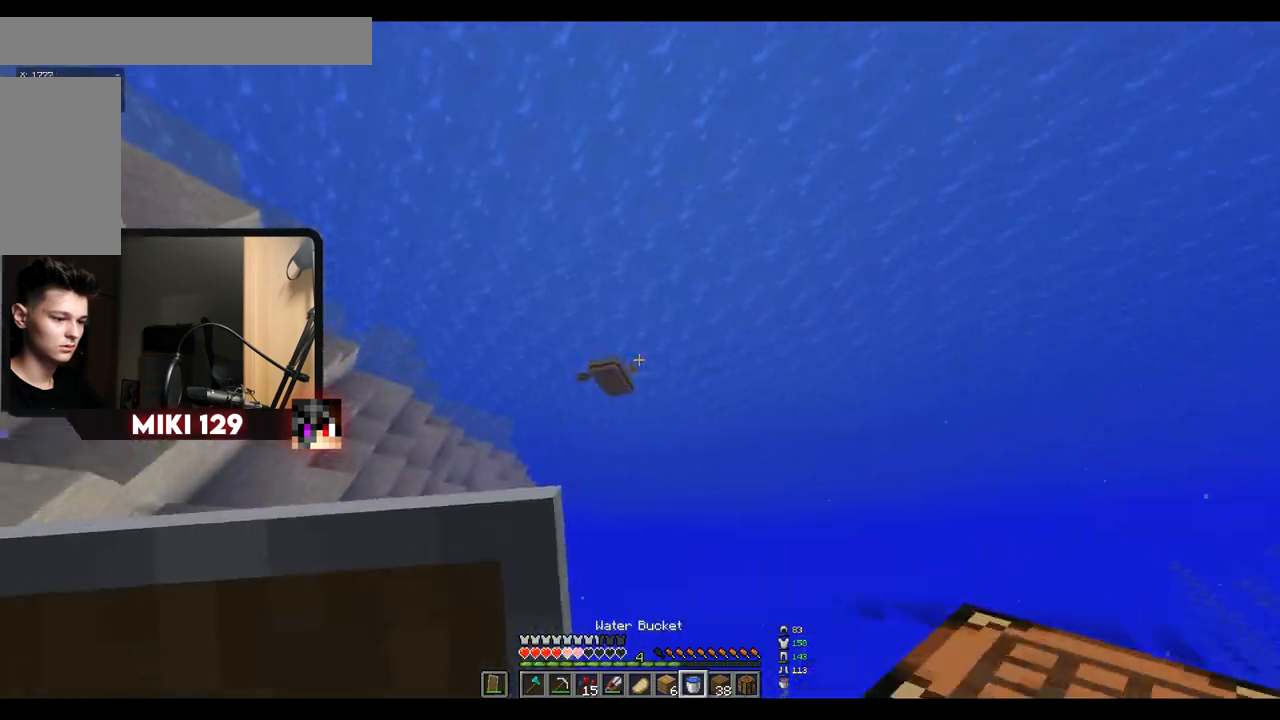
{"keys": ["w"], "mouse": [], "events": []}
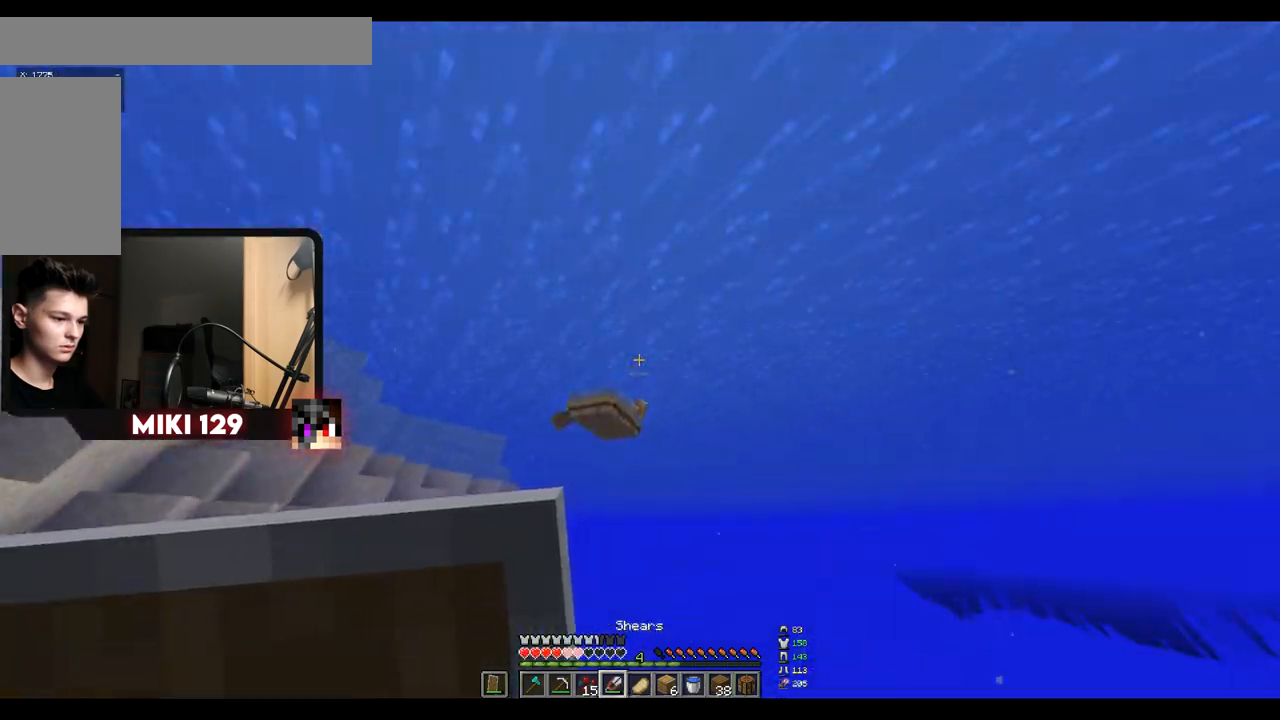
{"keys": ["w"], "mouse": [], "events": []}
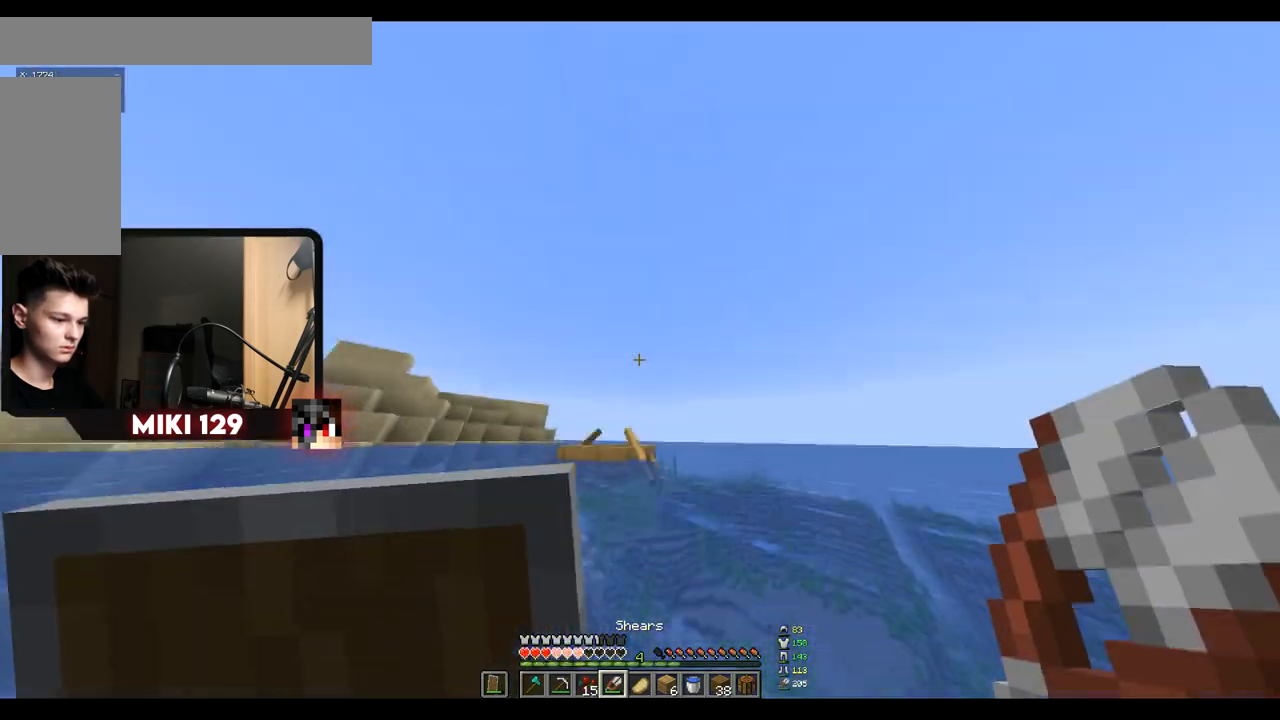
{"keys": ["w"], "mouse": [], "events": []}
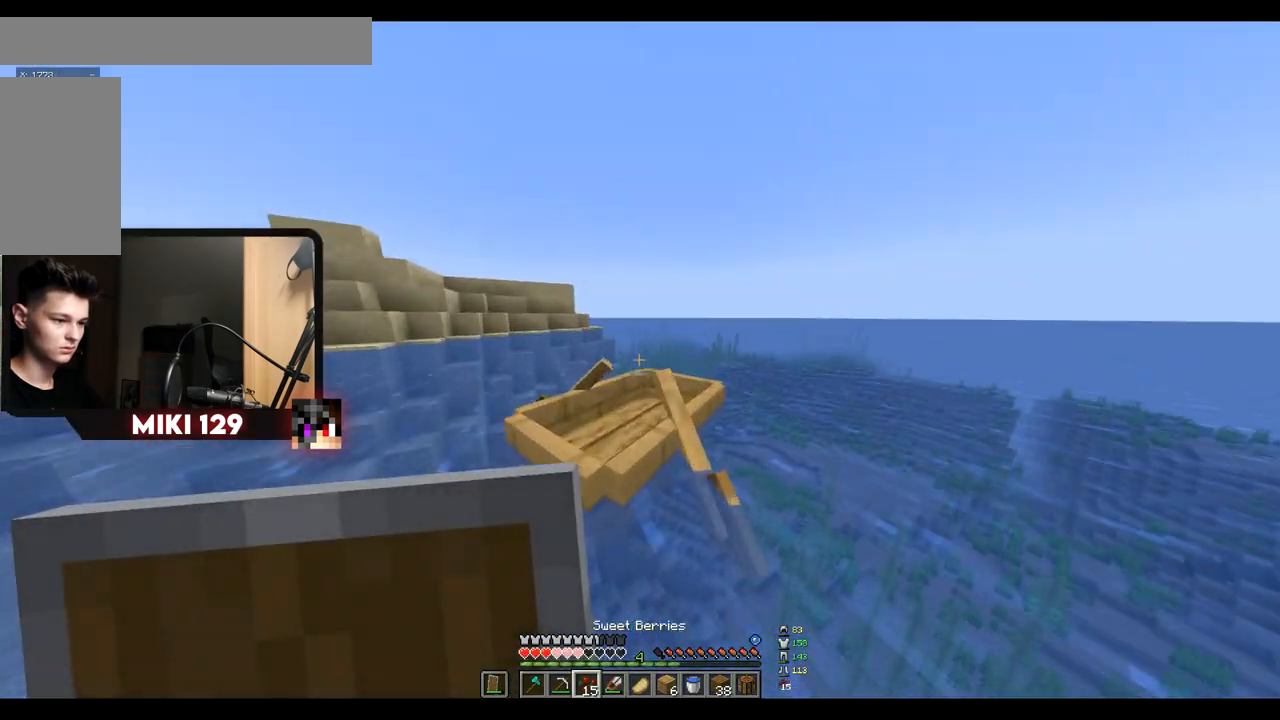
{"keys": ["w"], "mouse": [], "events": []}
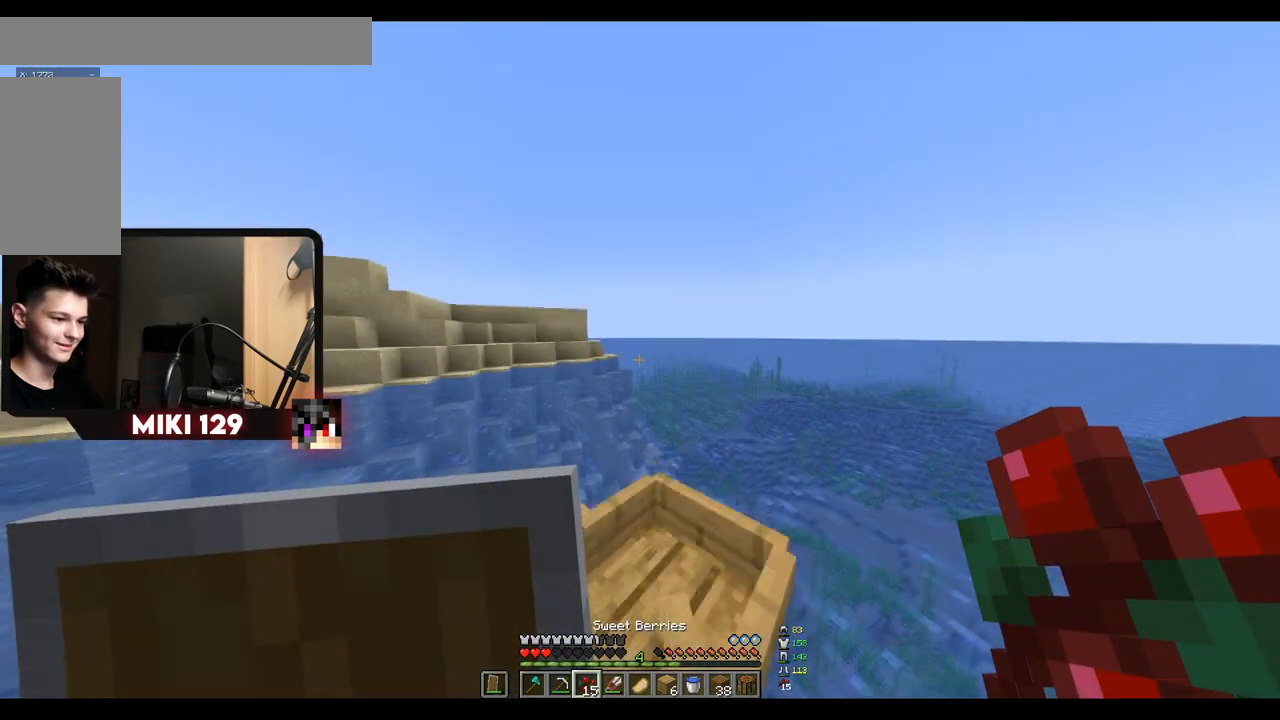
{"keys": ["a"], "mouse": ["right"], "events": [[150, "a", "down"], [400, "mouse_right", "down"], [433, "w", "up"]]}
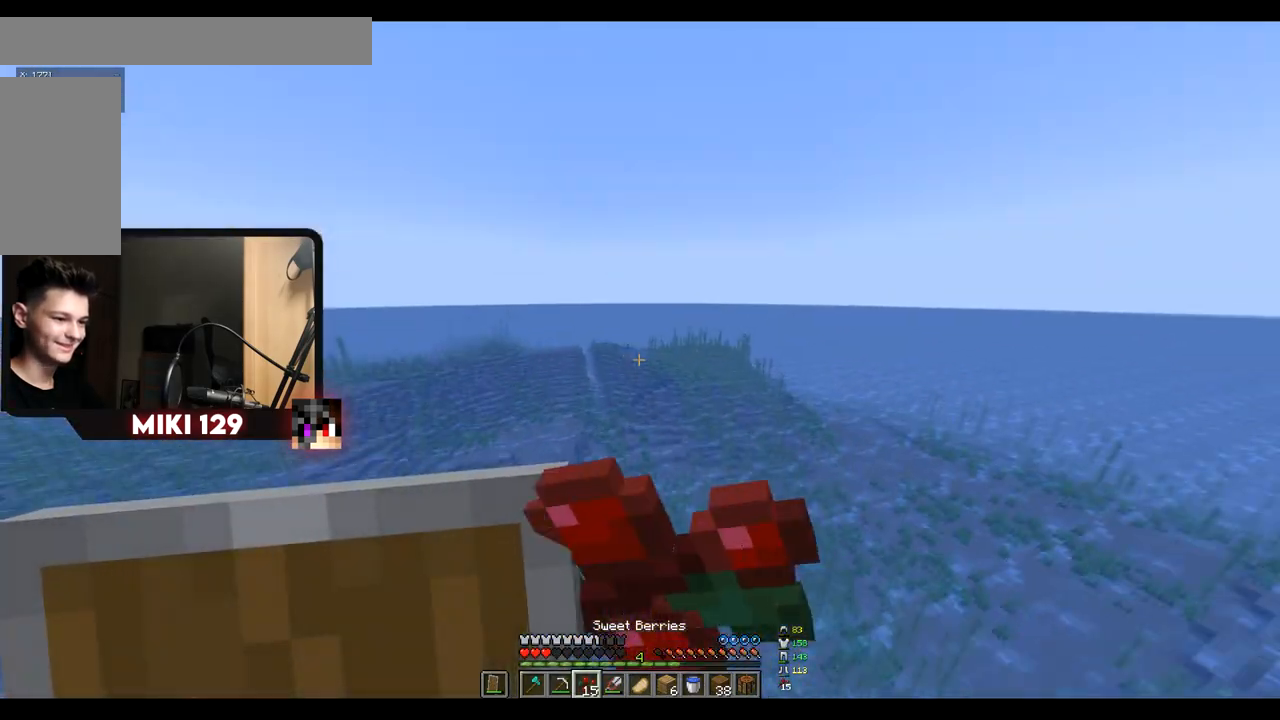
{"keys": [], "mouse": ["right"], "events": [[50, "a", "up"]]}
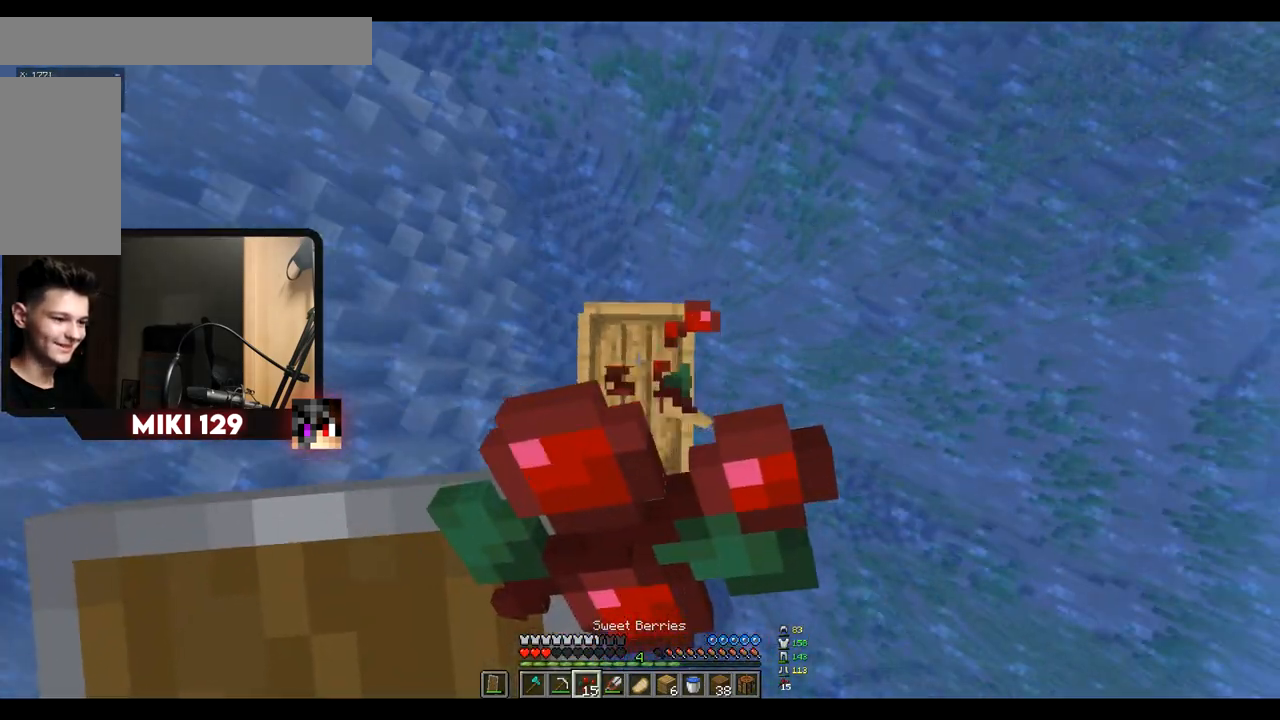
{"keys": [], "mouse": ["right"], "events": []}
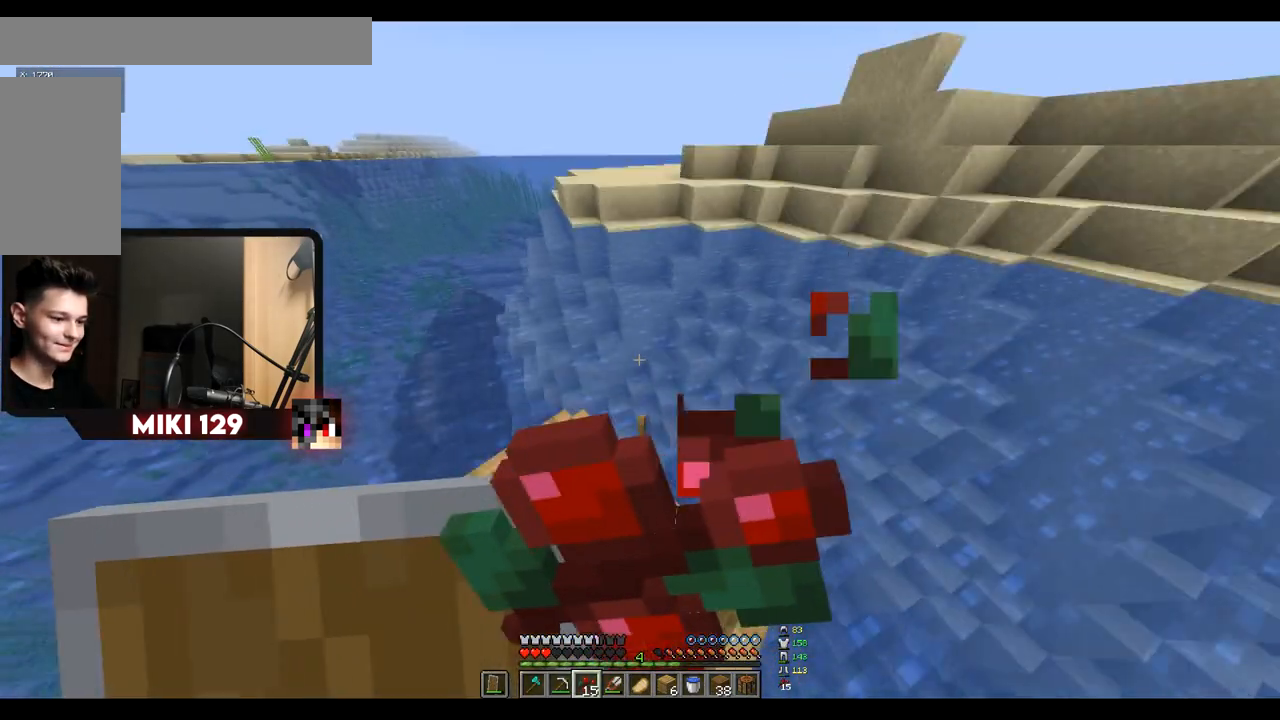
{"keys": [], "mouse": ["right"], "events": []}
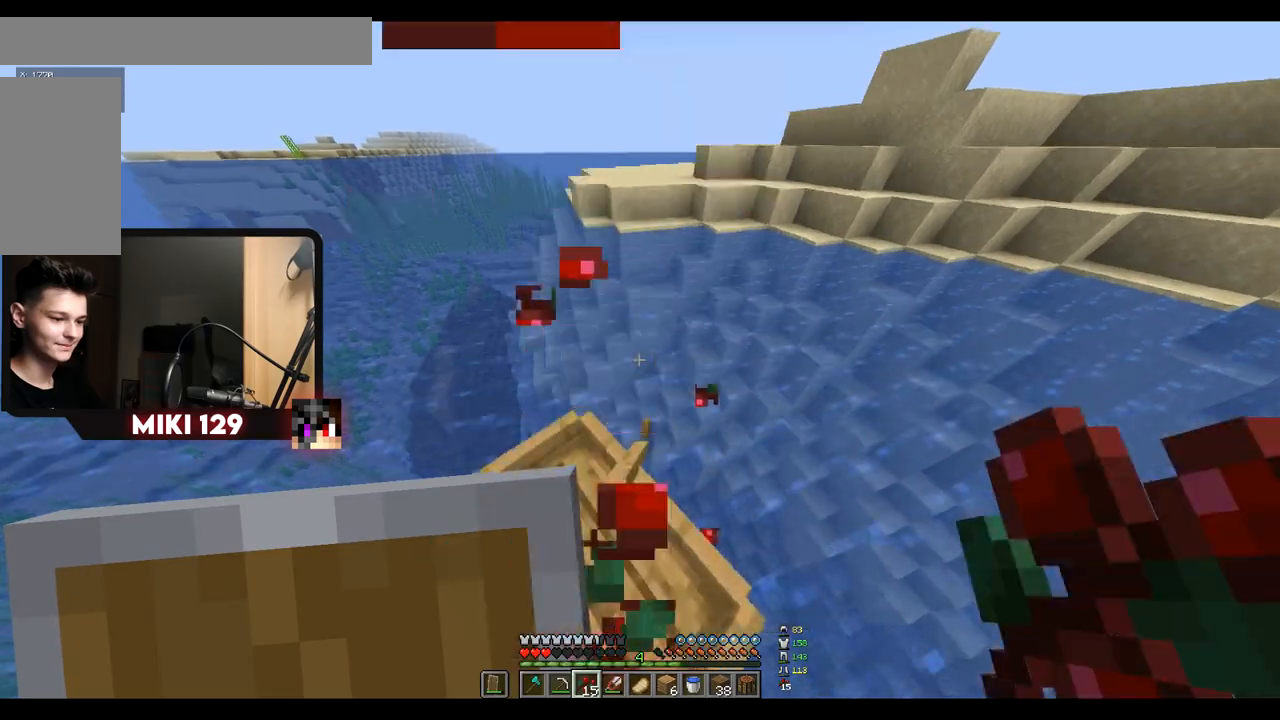
{"keys": [], "mouse": ["right"], "events": []}
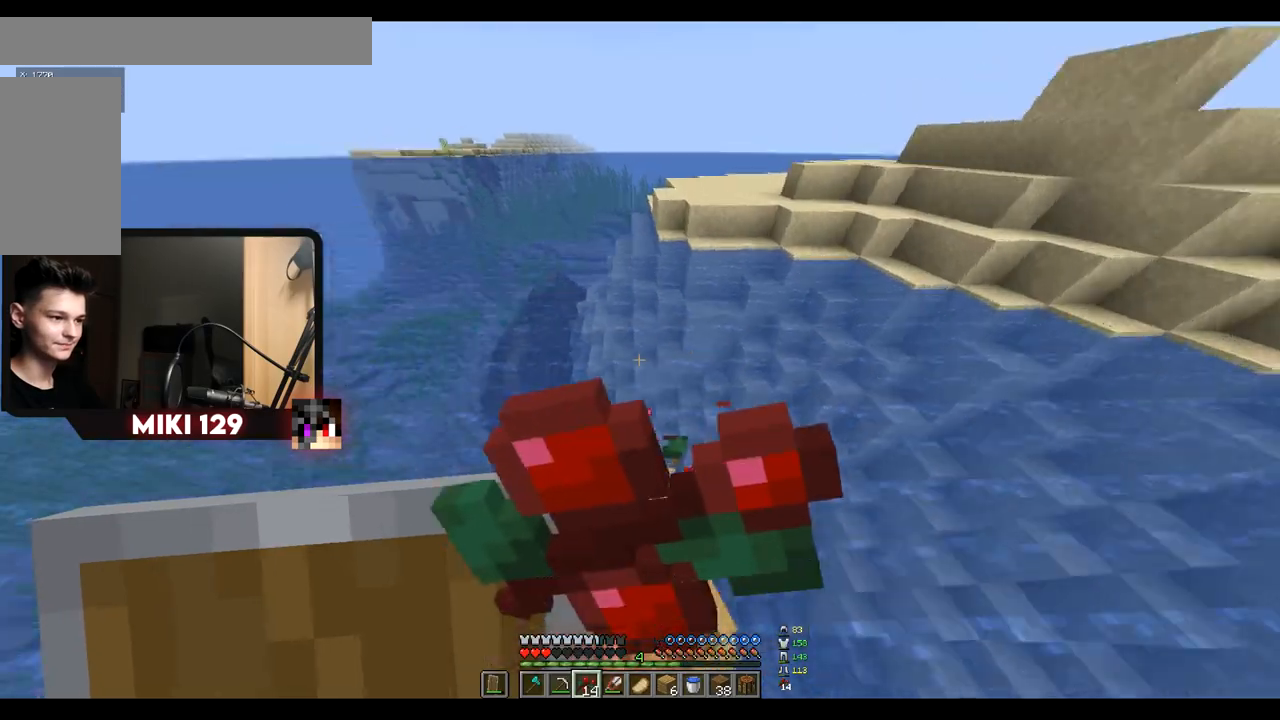
{"keys": [], "mouse": ["right"], "events": []}
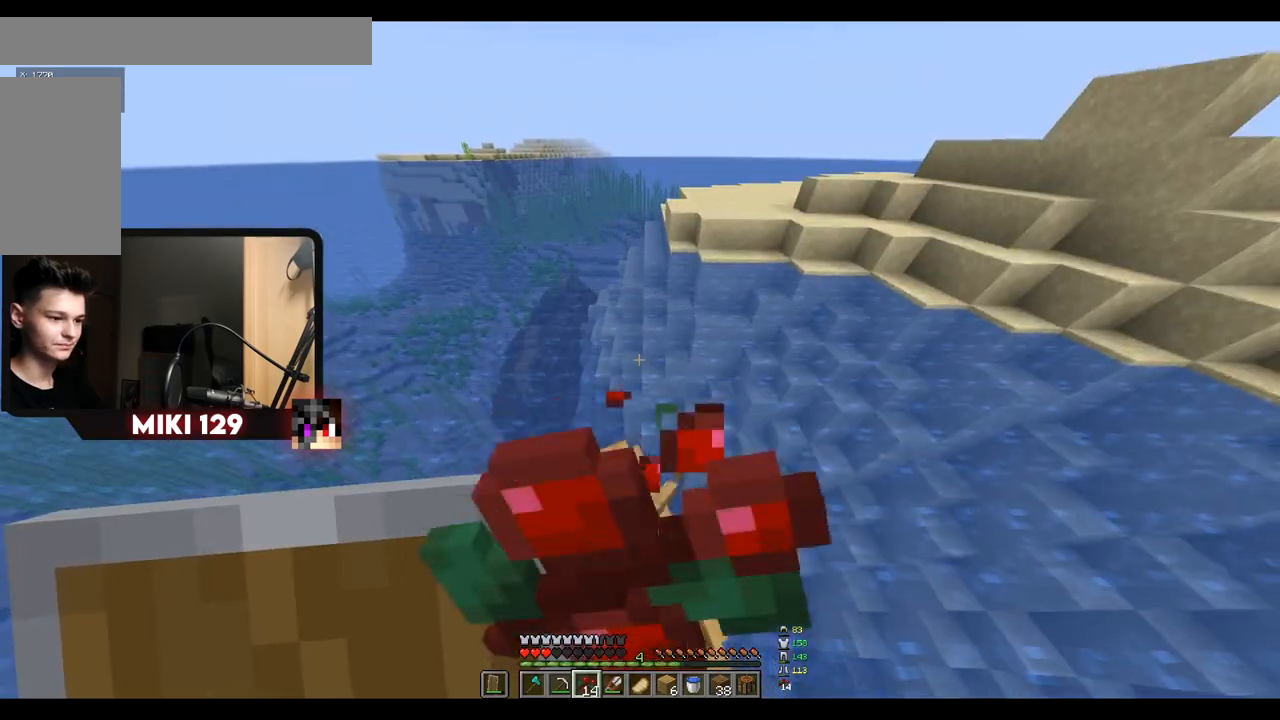
{"keys": [], "mouse": ["right"], "events": []}
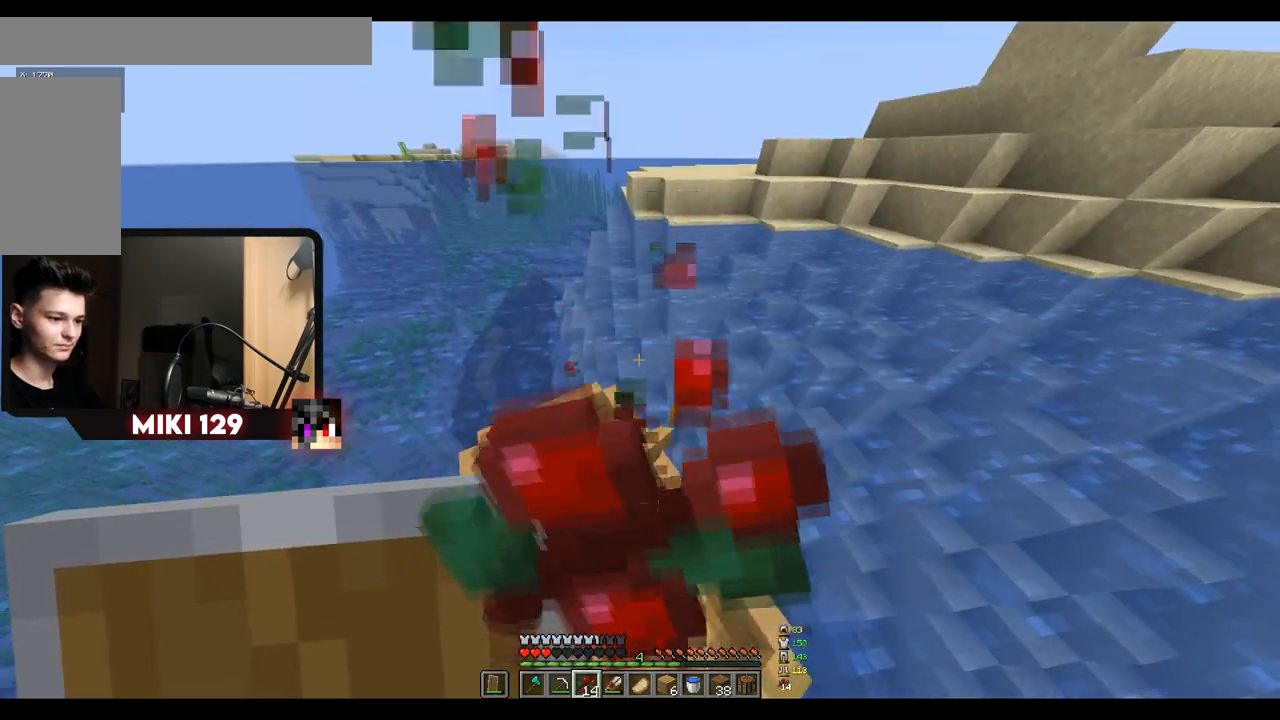
{"keys": [], "mouse": [], "events": [[451, "mouse_right", "up"]]}
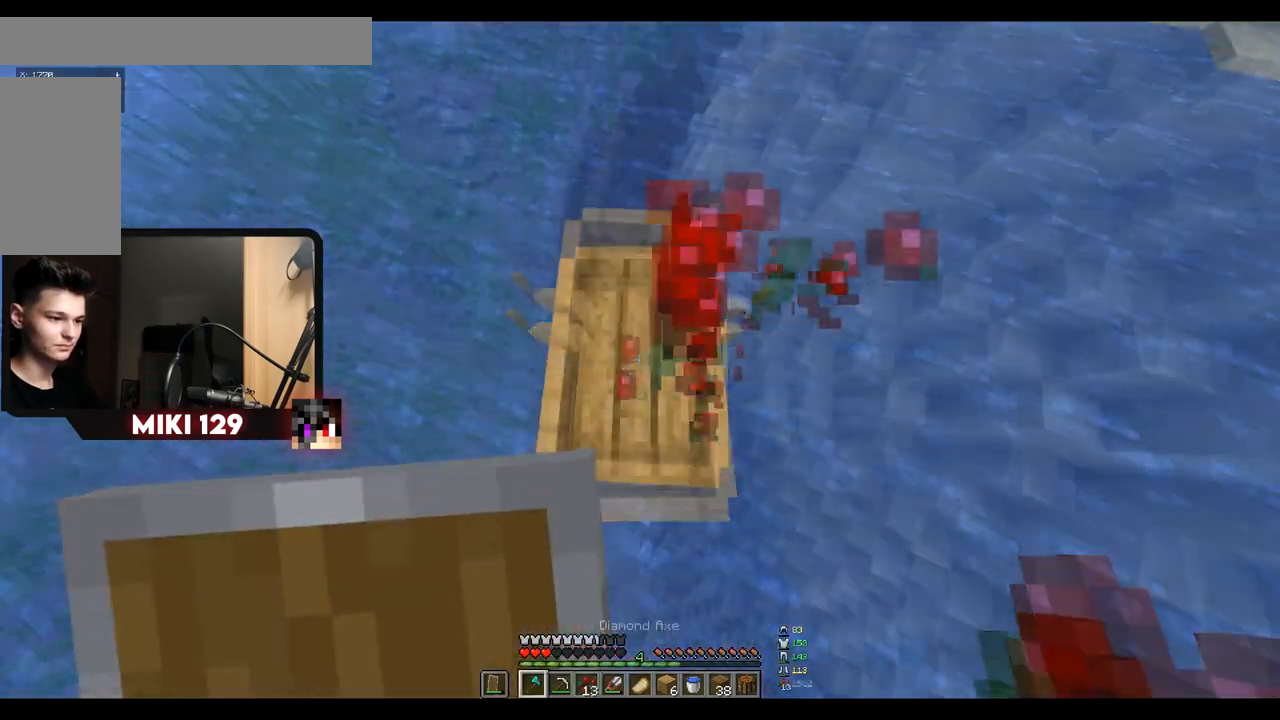
{"keys": ["a", "w"], "mouse": [], "events": [[17, "mouse_right", "down"], [83, "w", "down"], [150, "mouse_right", "up"], [467, "a", "down"]]}
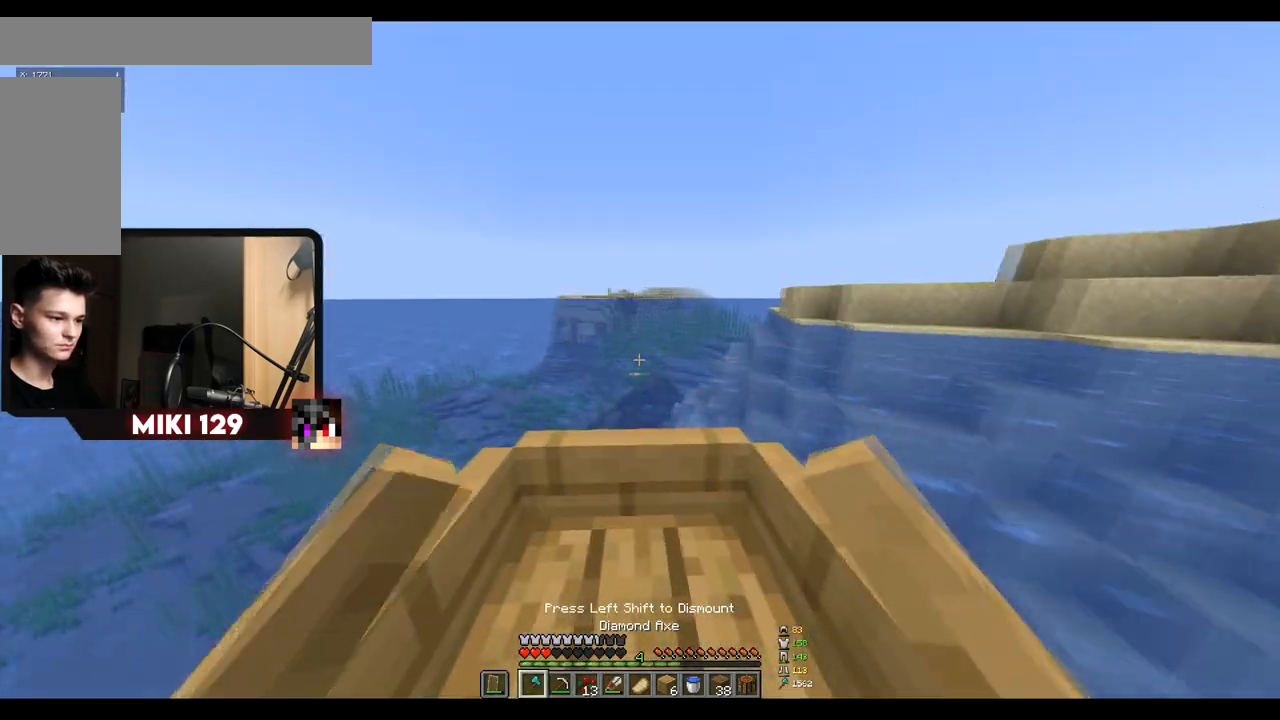
{"keys": ["w"], "mouse": [], "events": [[67, "a", "up"]]}
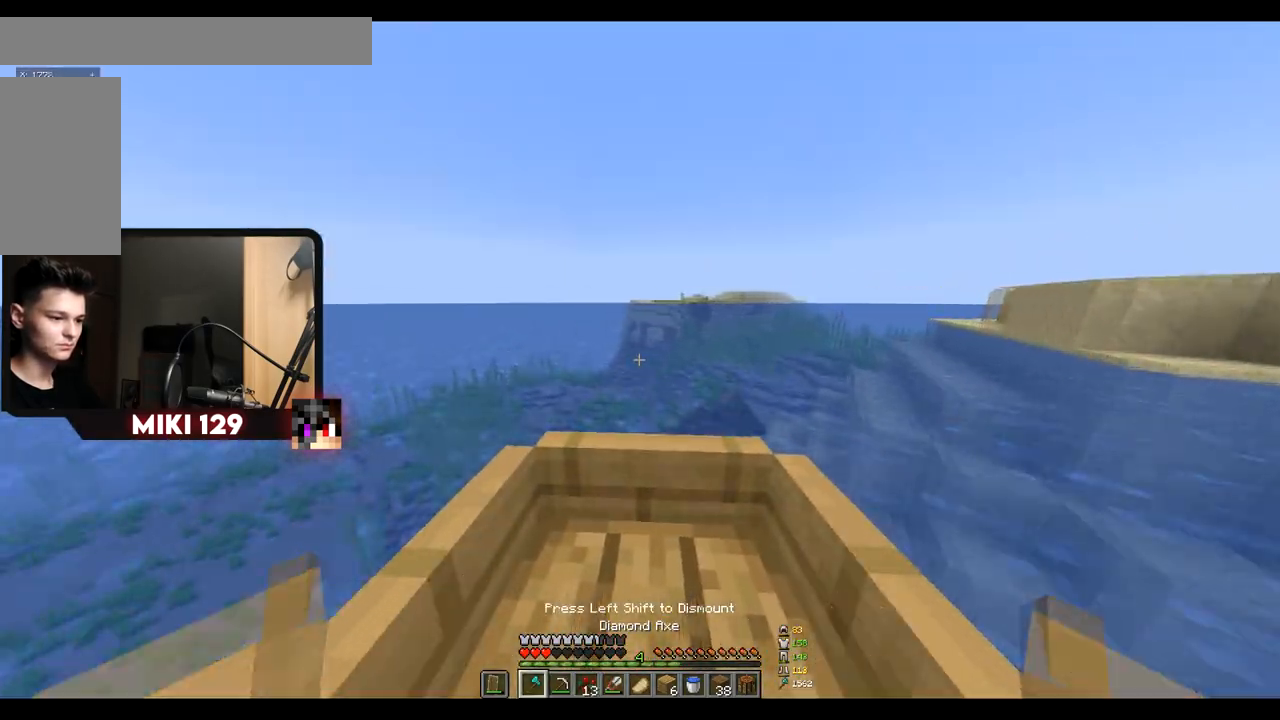
{"keys": ["w"], "mouse": [], "events": []}
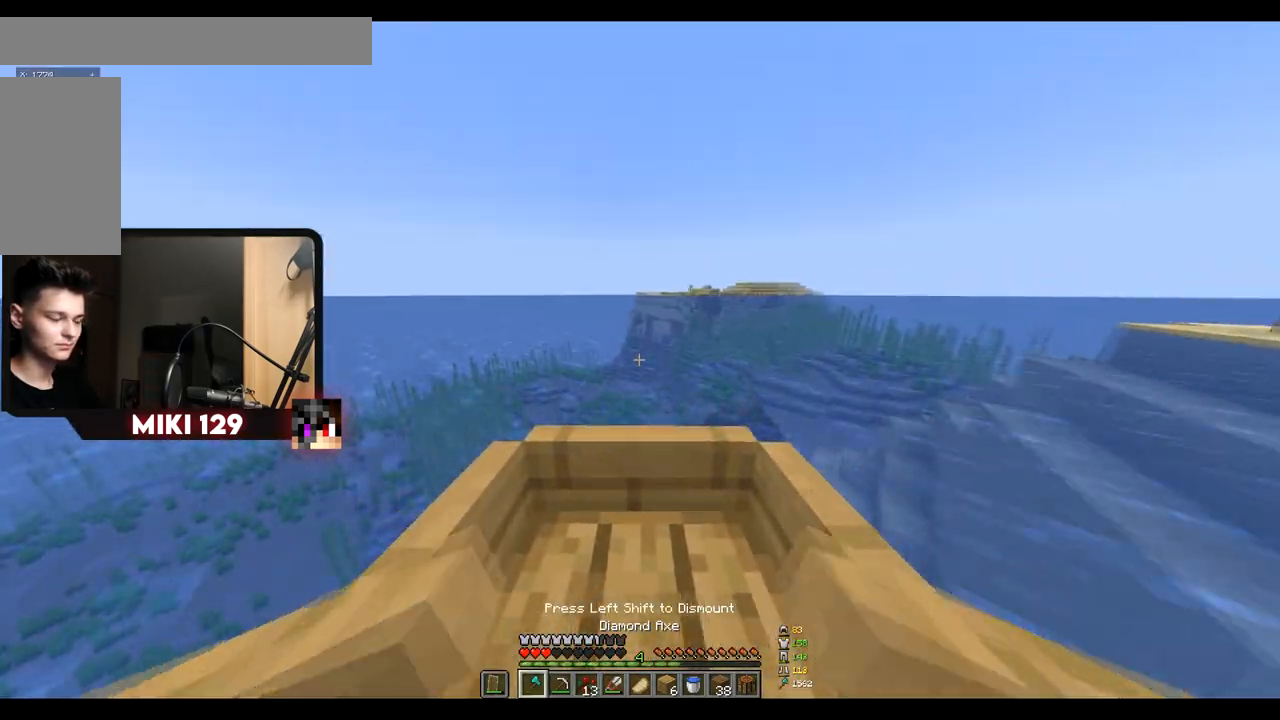
{"keys": ["w"], "mouse": [], "events": []}
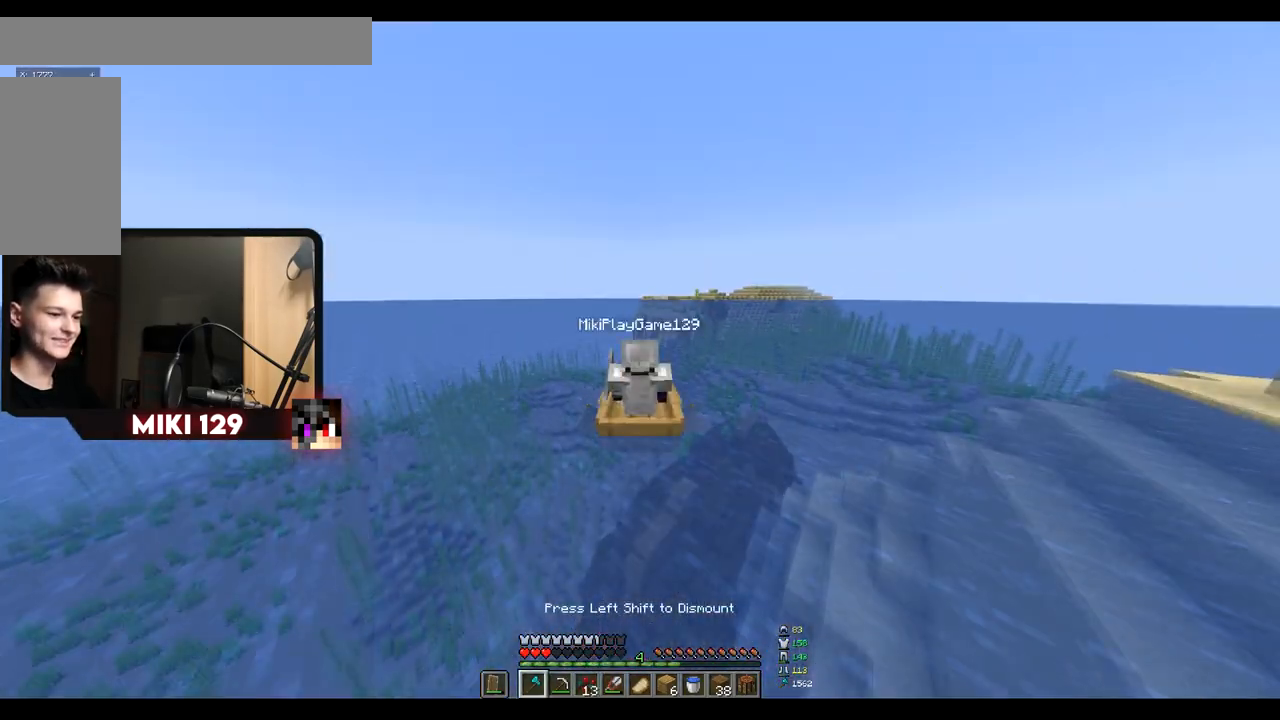
{"keys": ["w"], "mouse": [], "events": []}
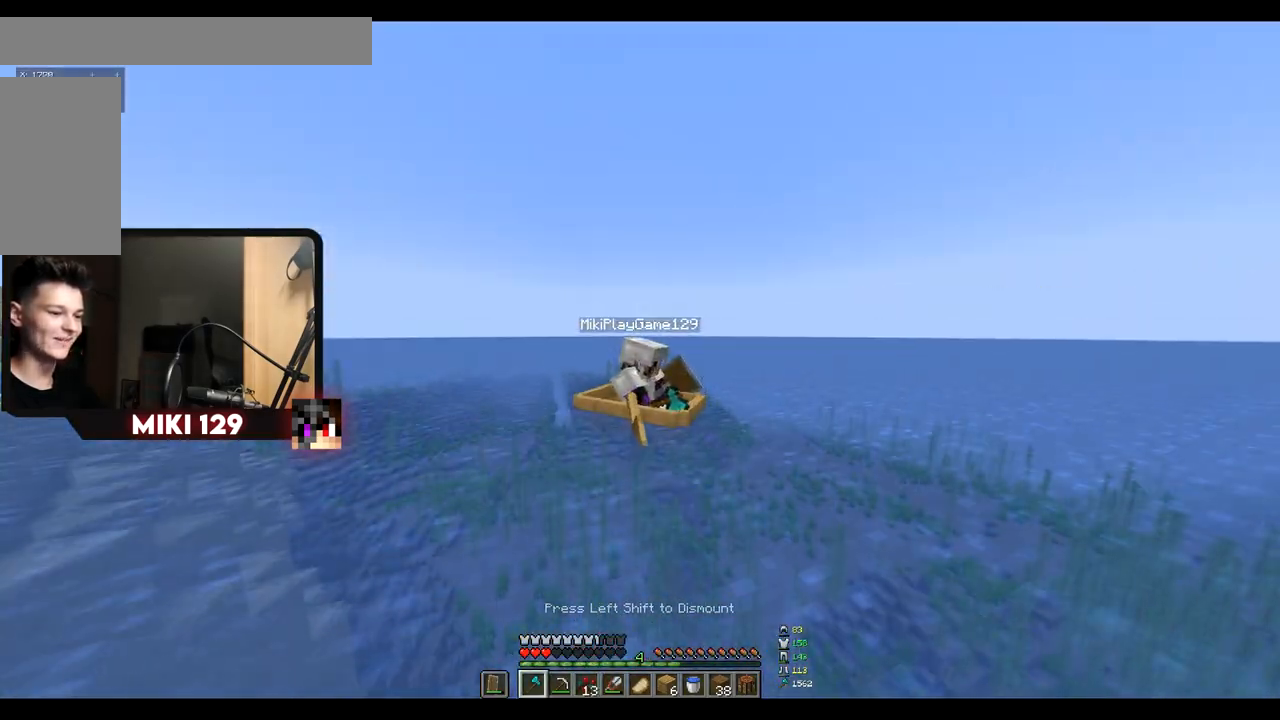
{"keys": ["w"], "mouse": [], "events": []}
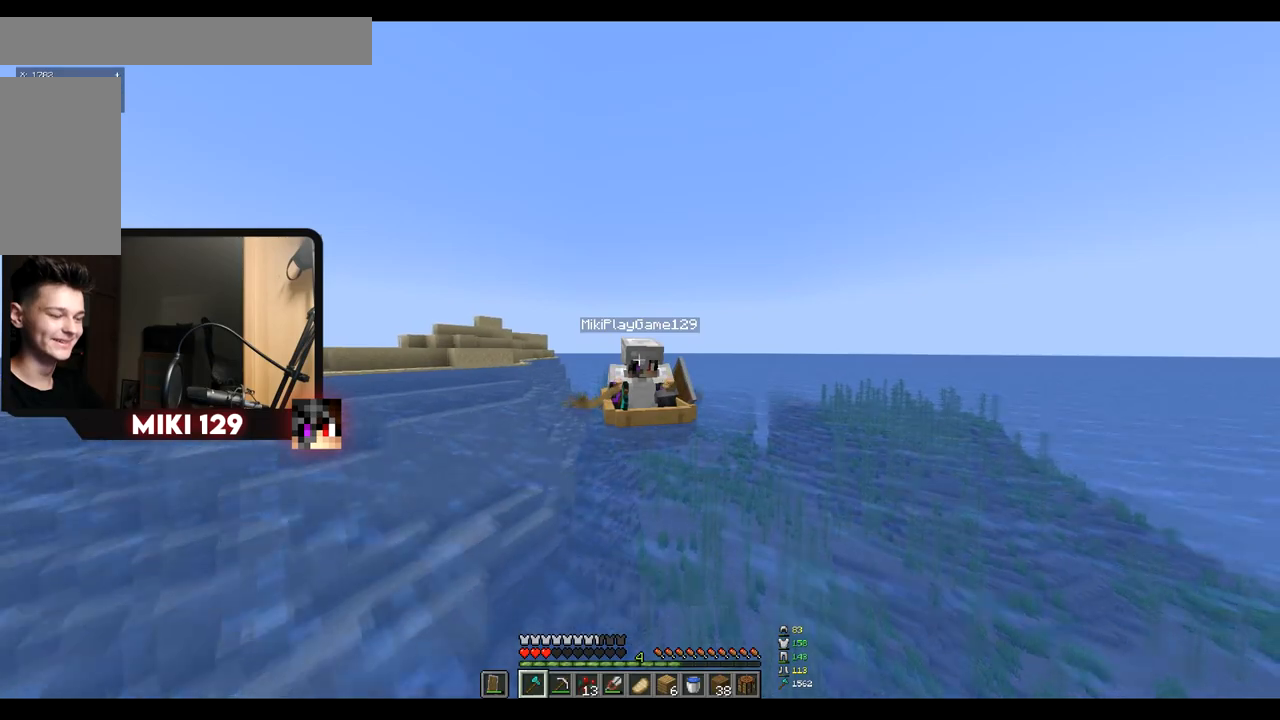
{"keys": ["w"], "mouse": [], "events": []}
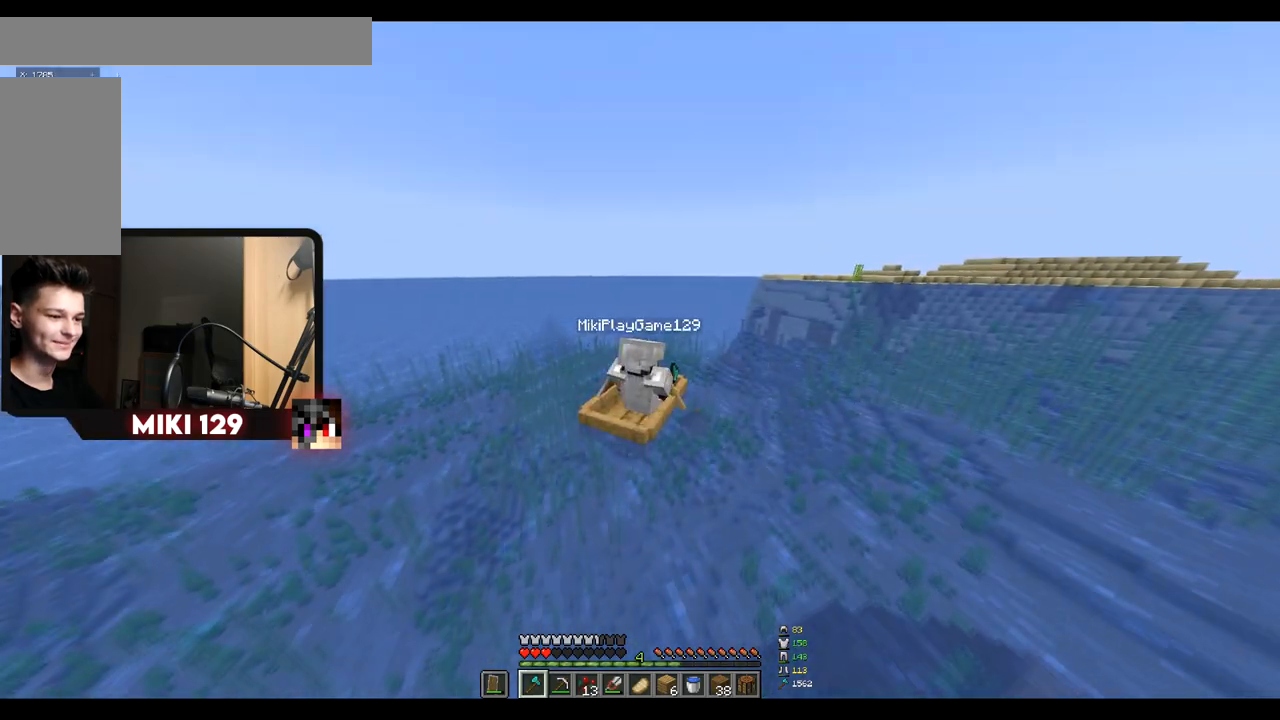
{"keys": ["w"], "mouse": [], "events": []}
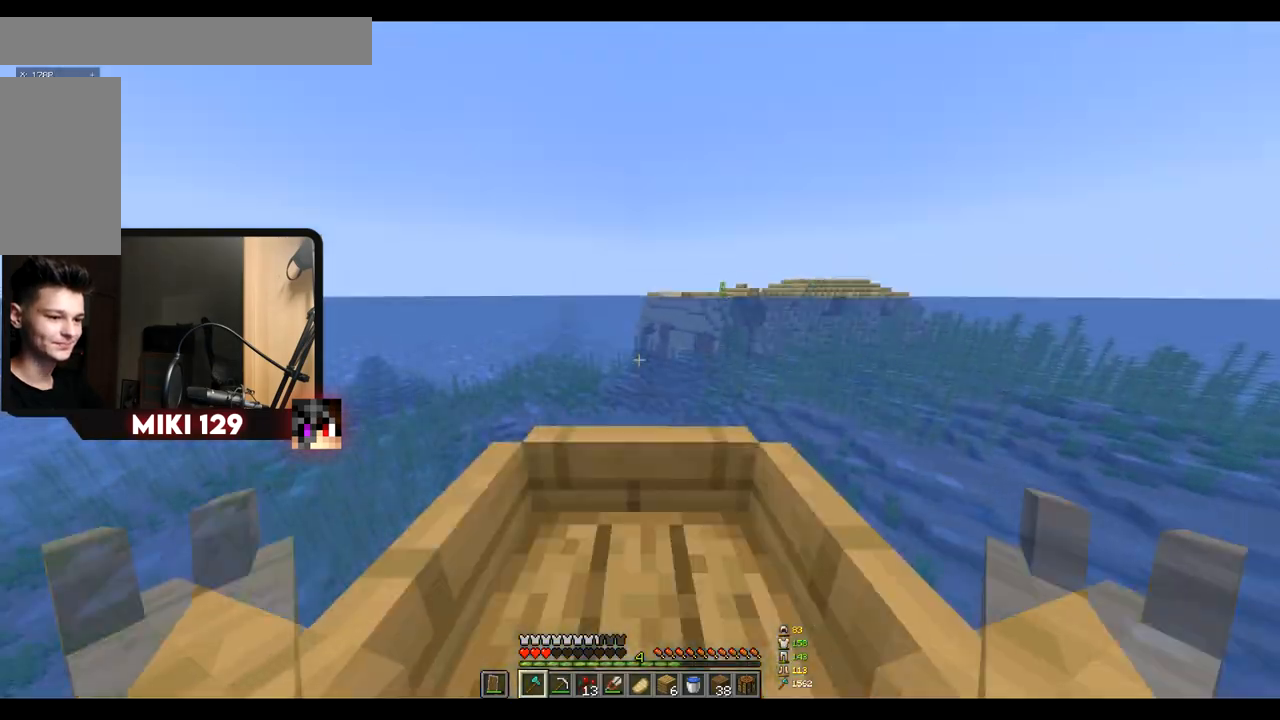
{"keys": ["w"], "mouse": [], "events": []}
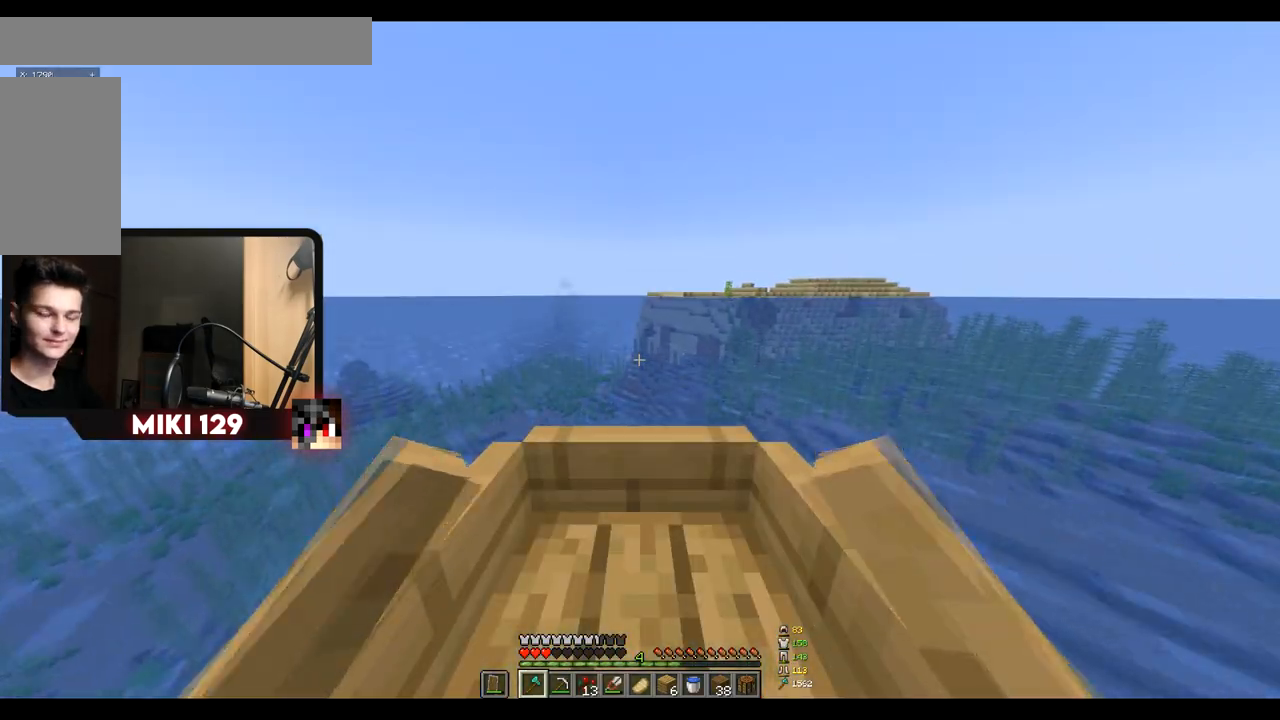
{"keys": ["w"], "mouse": [], "events": []}
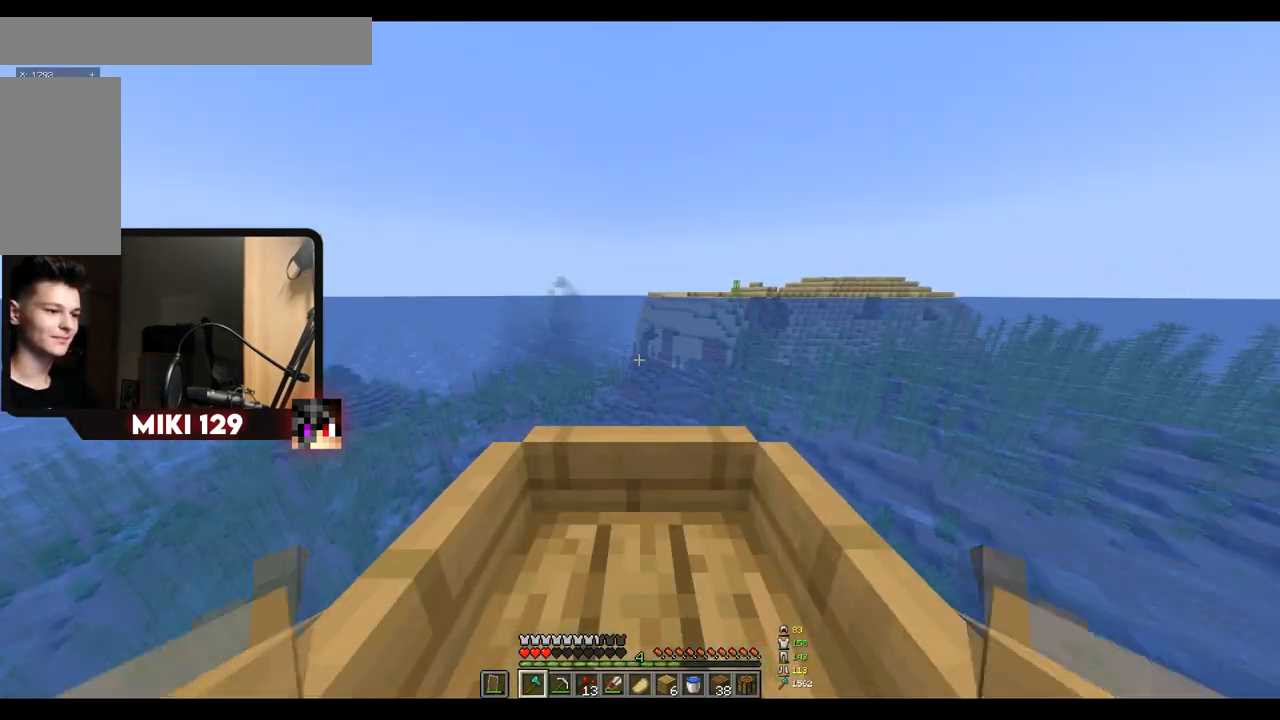
{"keys": ["w"], "mouse": [], "events": [[400, "a", "down"], [500, "a", "up"]]}
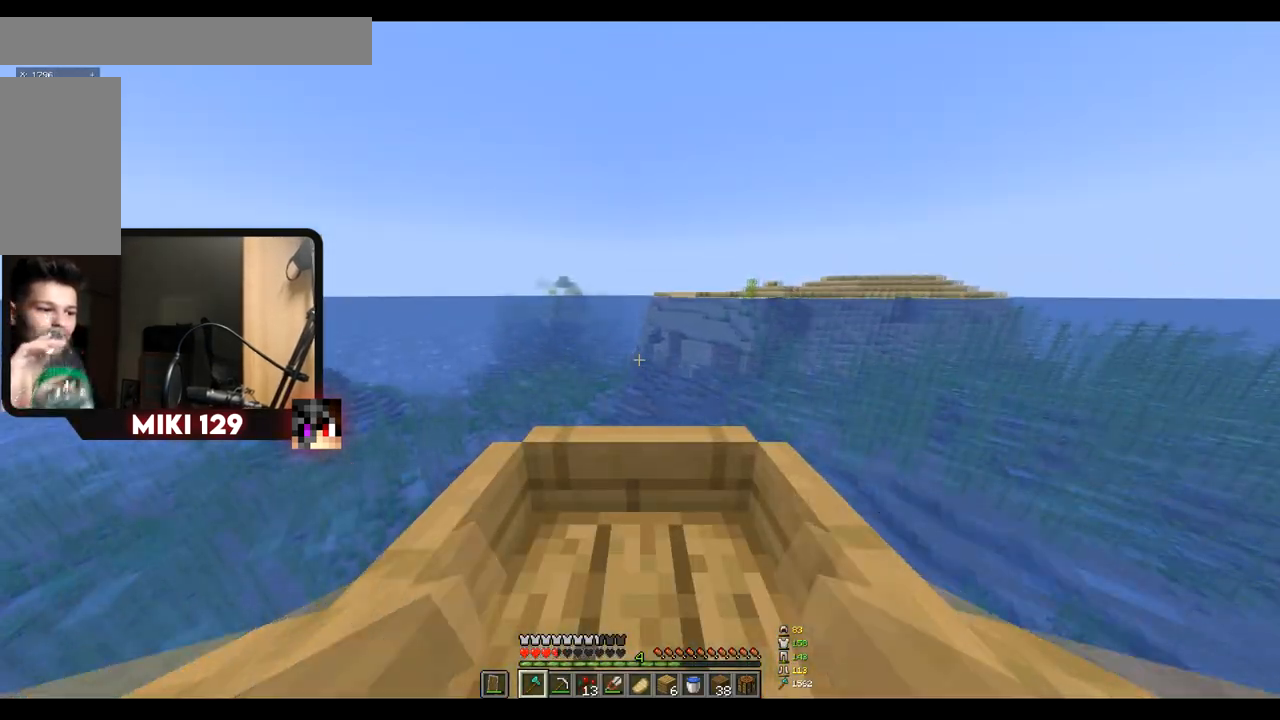
{"keys": ["w"], "mouse": [], "events": []}
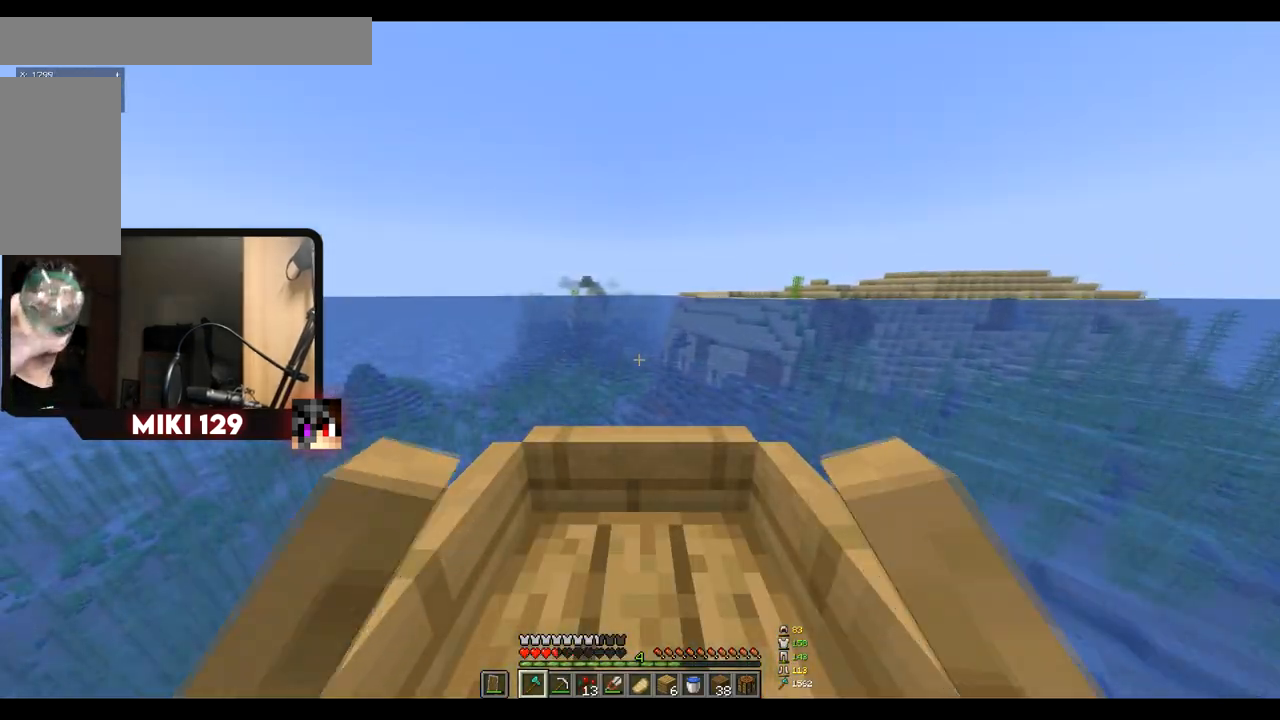
{"keys": ["w"], "mouse": [], "events": []}